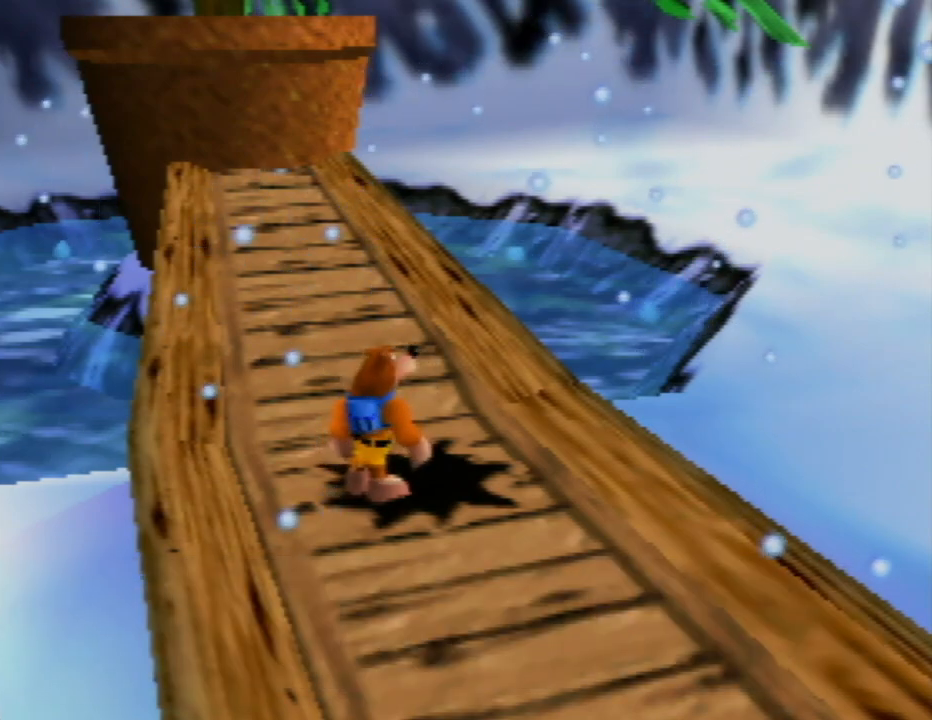
Gameplay with a controller (Nintendo layout); each line is a JSON object with the inputs held at the frame after it. "events" lists button and stick changes between this image and that frame as [ms after this image, input, new state], when the widget could be followed in between. Not read: L1 L3 R1 R3.
{"buttons": [], "left_stick": "up", "events": [[200, "left_stick", "up"]]}
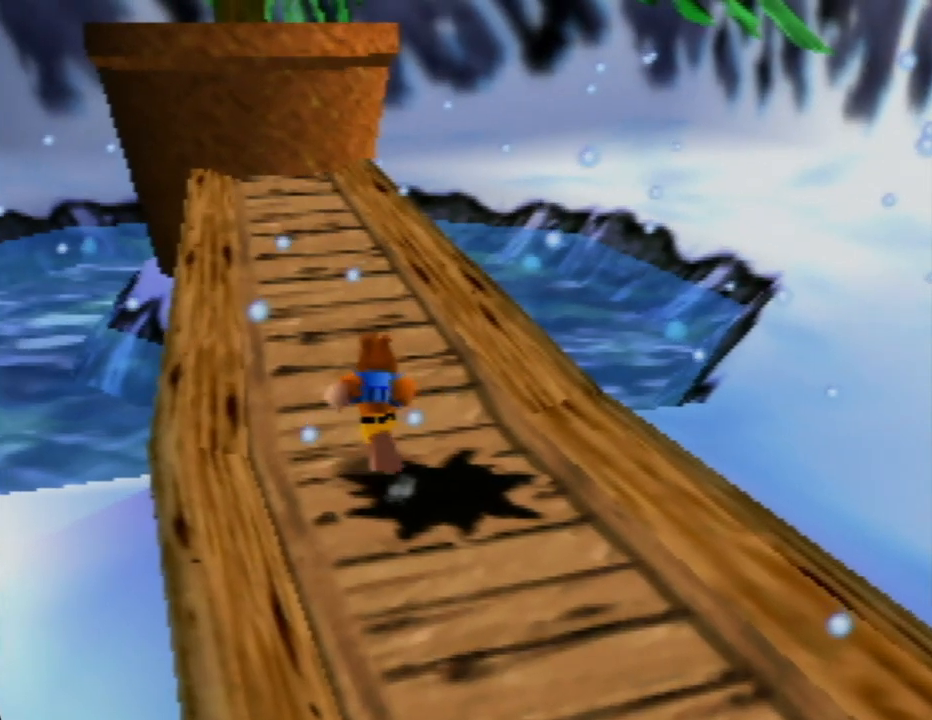
{"buttons": [], "left_stick": "up", "events": []}
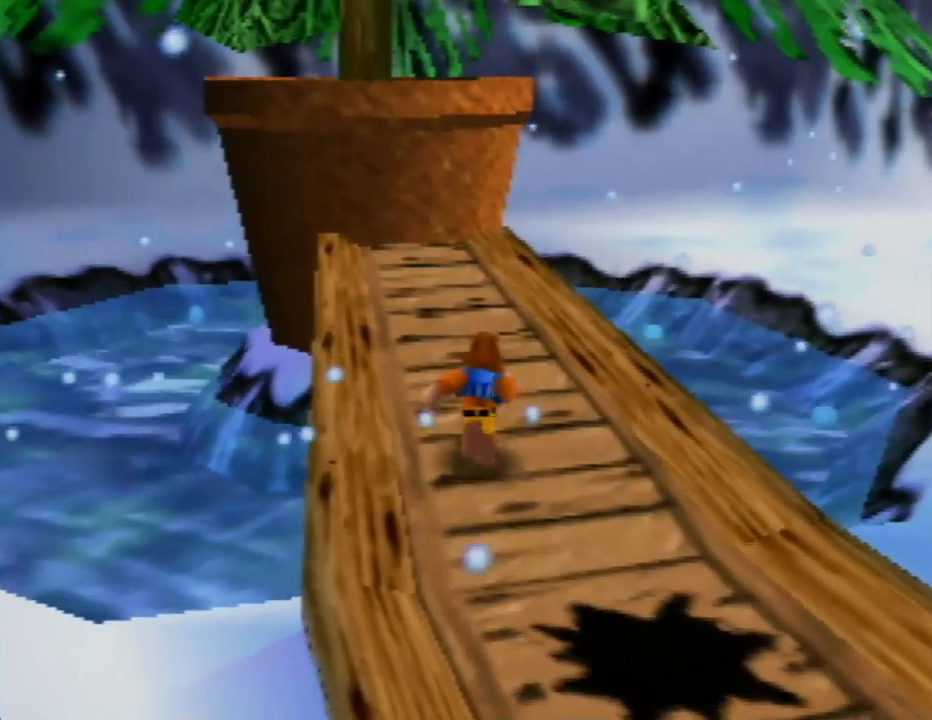
{"buttons": [], "left_stick": "up", "events": []}
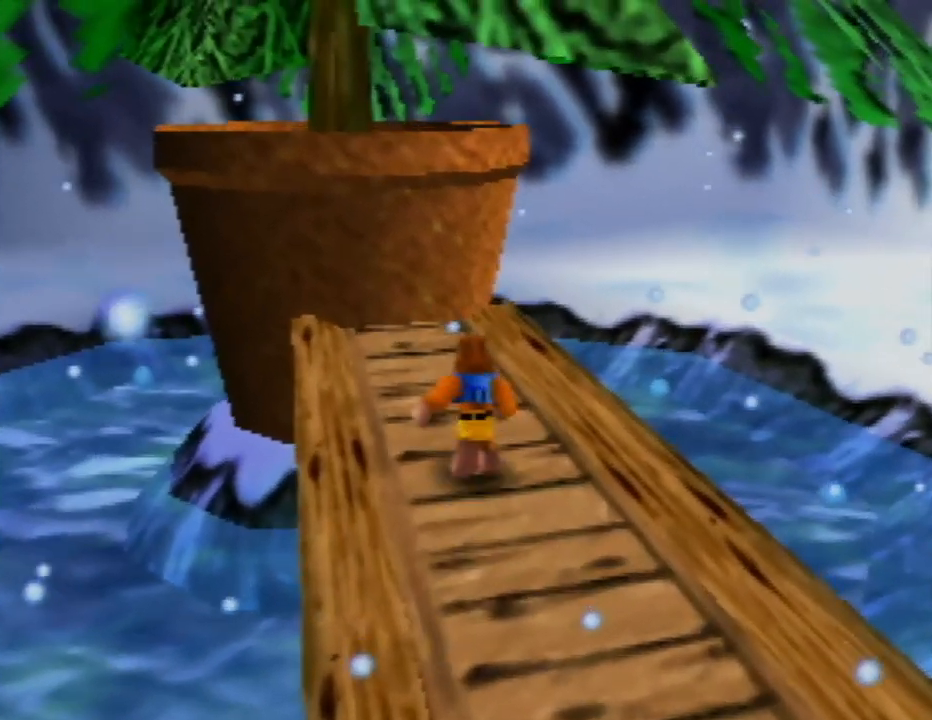
{"buttons": [], "left_stick": "up", "events": []}
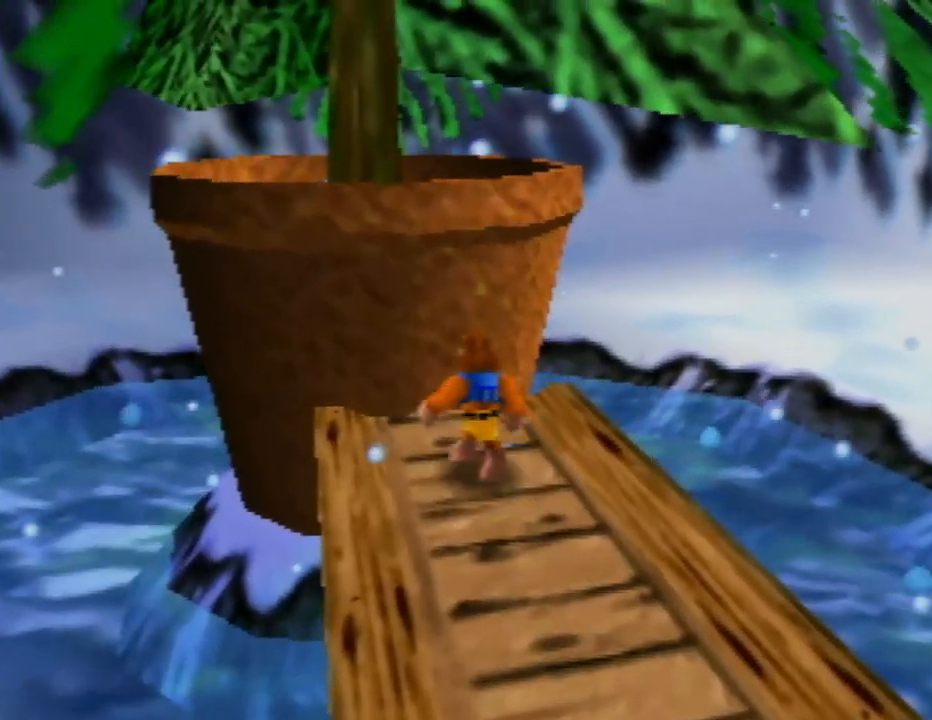
{"buttons": ["A", "Z"], "left_stick": "up", "events": [[67, "Z", "down"], [150, "A", "down"]]}
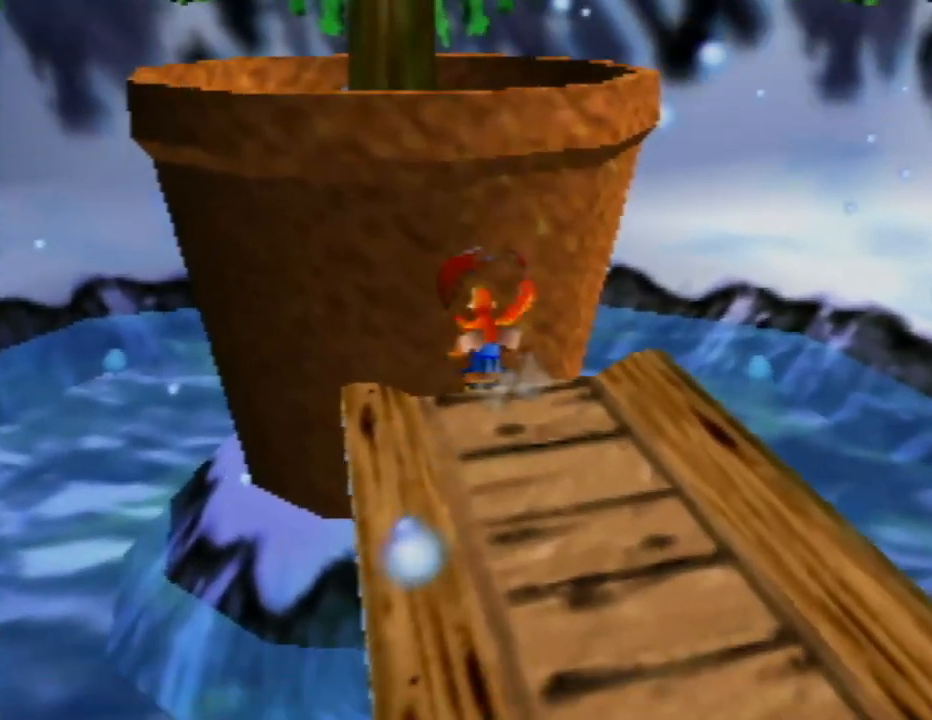
{"buttons": ["A", "Z"], "left_stick": "up-left", "events": [[283, "left_stick", "center"], [467, "left_stick", "up-left"]]}
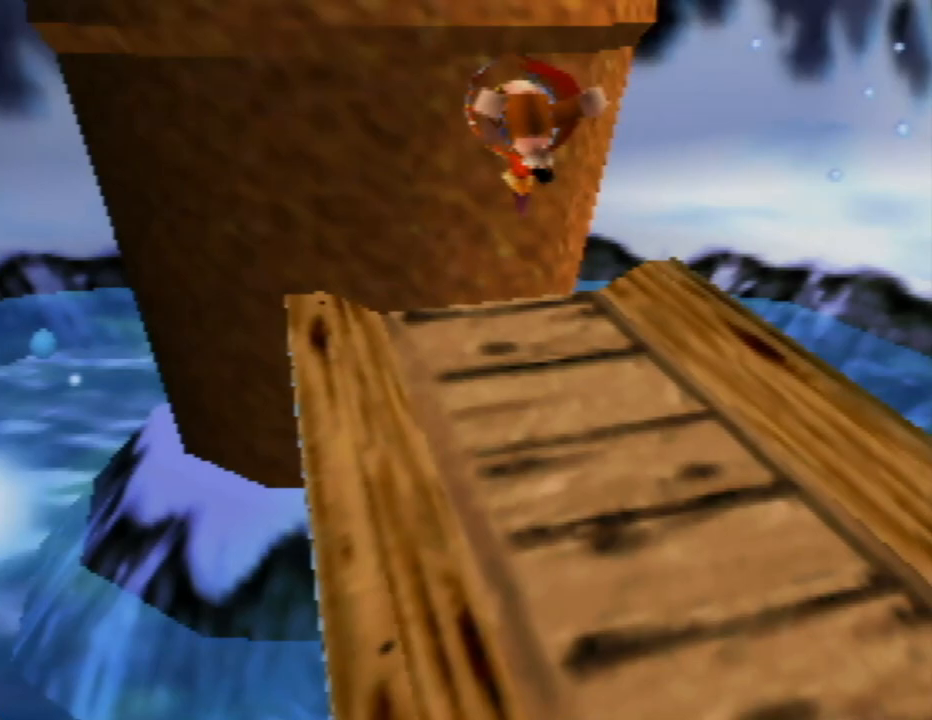
{"buttons": ["A", "Z"], "left_stick": "up-left", "events": []}
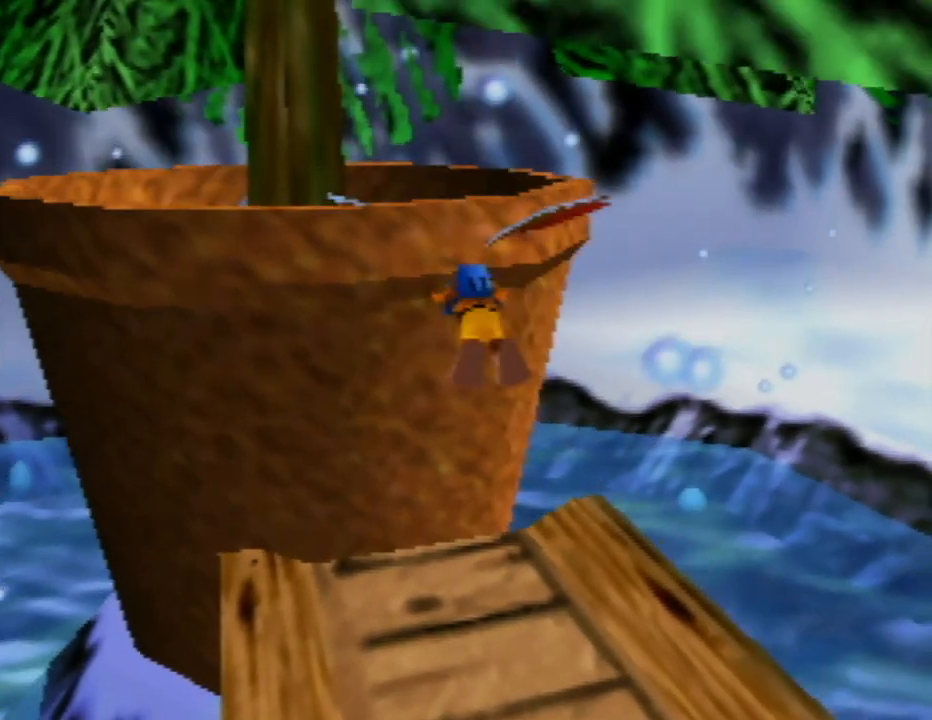
{"buttons": ["Z"], "left_stick": "down", "events": [[50, "left_stick", "down"], [500, "A", "up"]]}
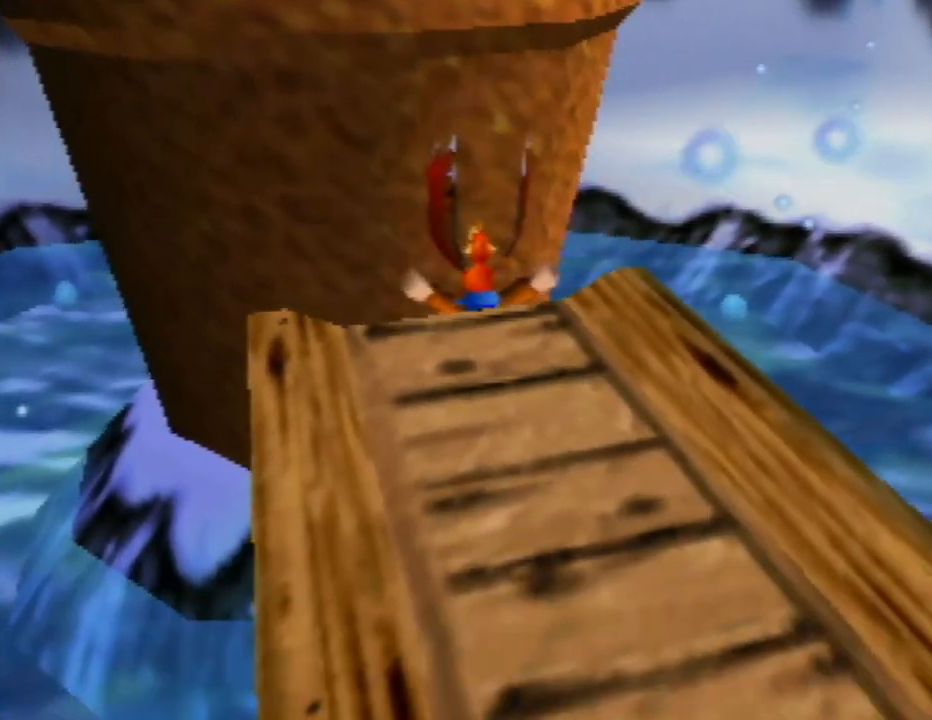
{"buttons": [], "left_stick": "center", "events": [[67, "left_stick", "left"], [83, "Z", "up"], [167, "C_LEFT", "down"], [300, "C_LEFT", "up"], [300, "left_stick", "up-left"], [383, "C_LEFT", "down"], [500, "C_LEFT", "up"], [500, "left_stick", "center"]]}
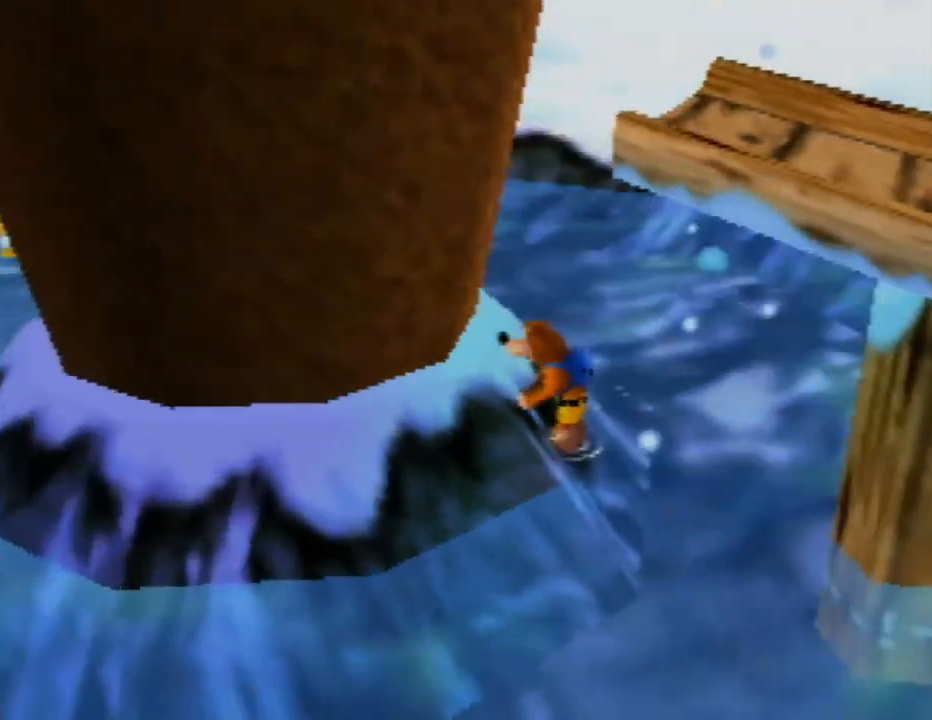
{"buttons": [], "left_stick": "down-left", "events": [[233, "left_stick", "down"], [467, "left_stick", "down-left"]]}
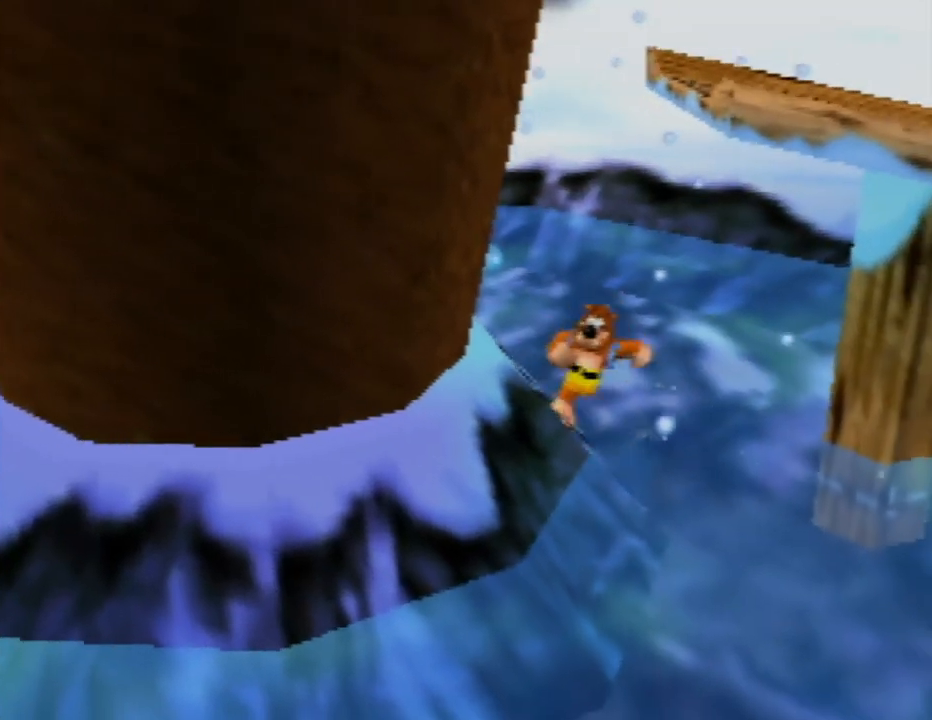
{"buttons": [], "left_stick": "left", "events": [[383, "left_stick", "left"]]}
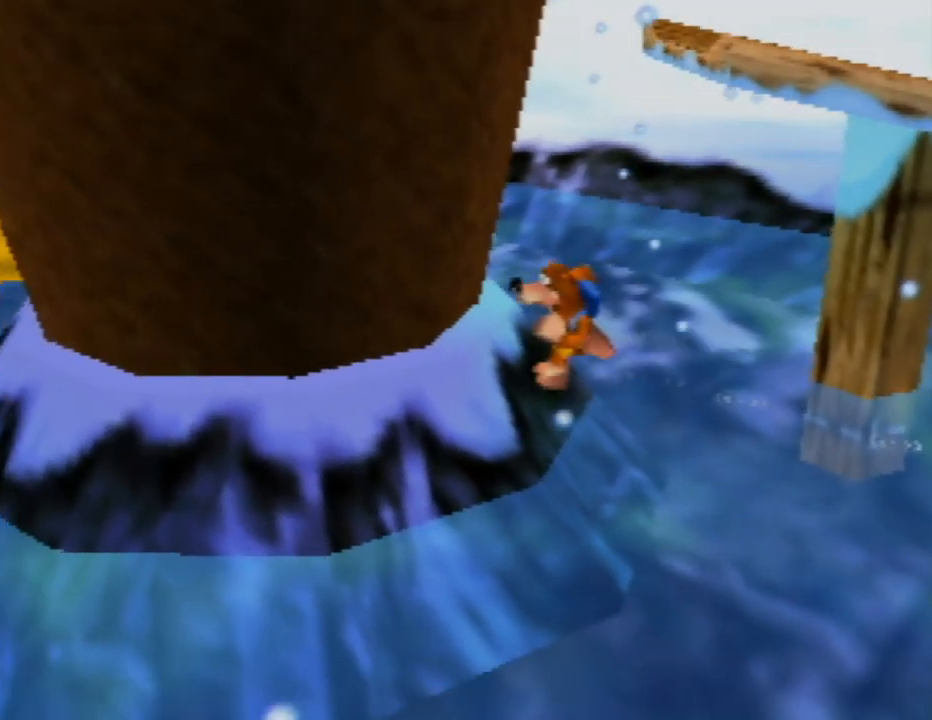
{"buttons": [], "left_stick": "up-left", "events": [[217, "left_stick", "down-left"], [483, "left_stick", "up-left"]]}
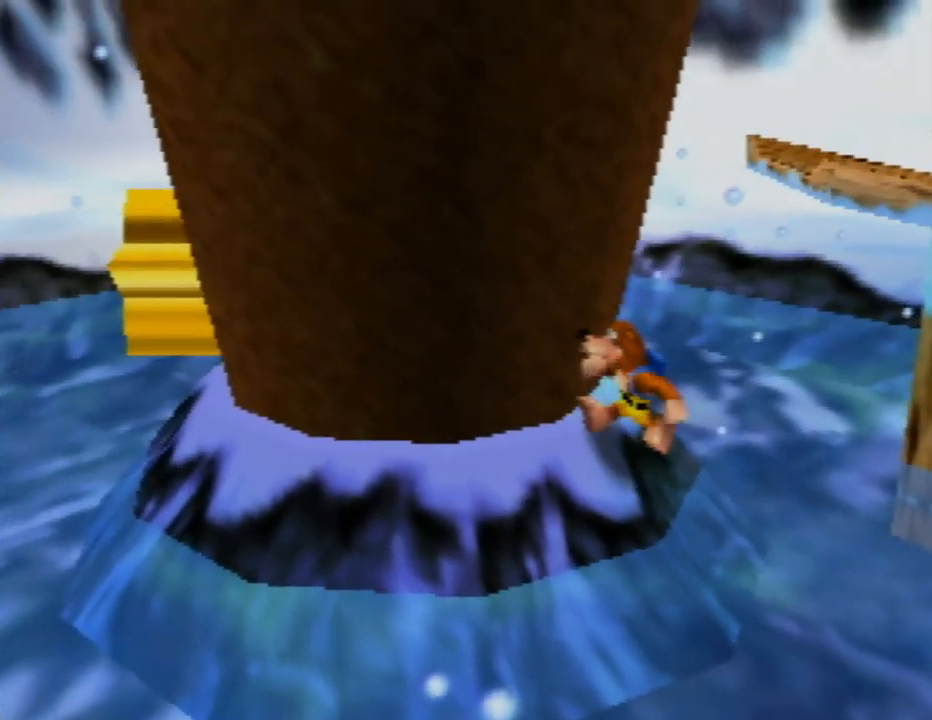
{"buttons": ["C_LEFT"], "left_stick": "down-left", "events": [[100, "left_stick", "up-right"], [183, "left_stick", "center"], [417, "left_stick", "down-left"], [467, "C_LEFT", "down"]]}
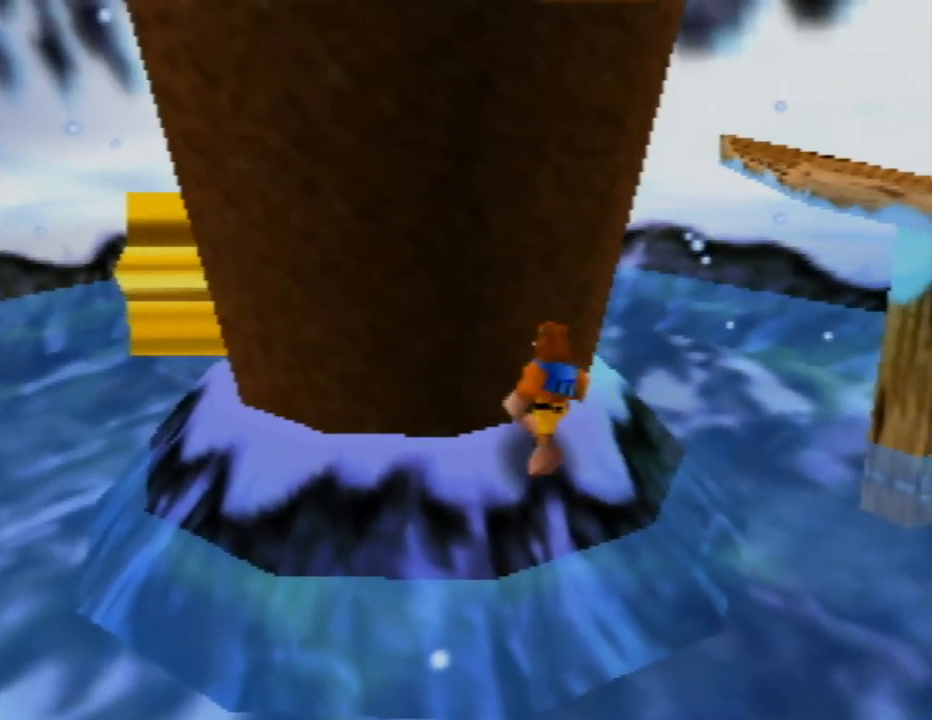
{"buttons": [], "left_stick": "down-left", "events": [[83, "C_LEFT", "up"], [233, "C_LEFT", "down"], [350, "C_LEFT", "up"]]}
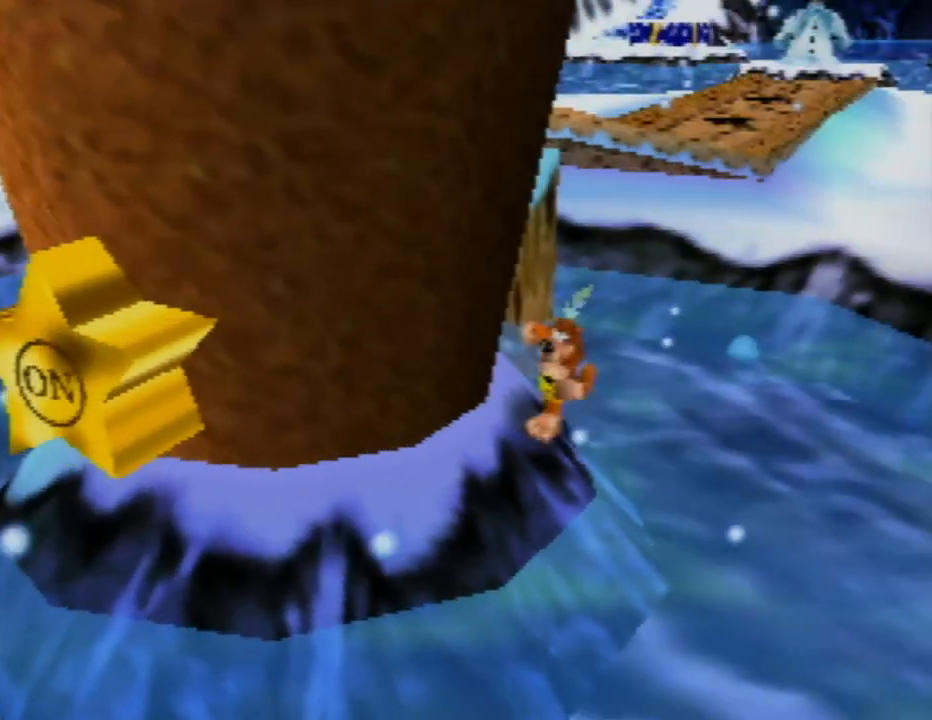
{"buttons": [], "left_stick": "down-left", "events": []}
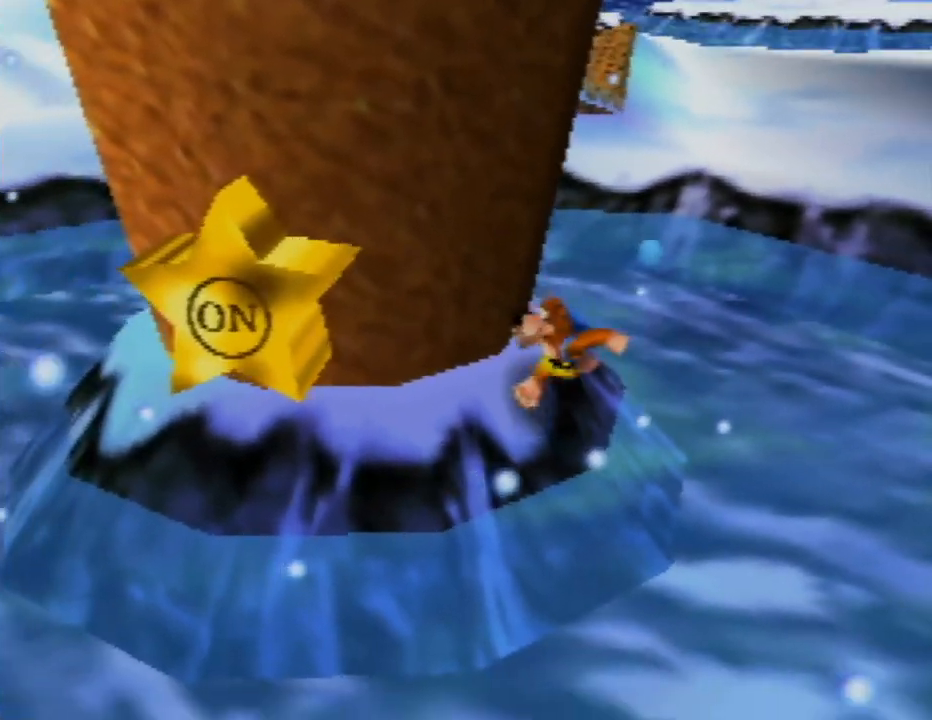
{"buttons": [], "left_stick": "down-left", "events": [[233, "A", "down"], [383, "A", "up"]]}
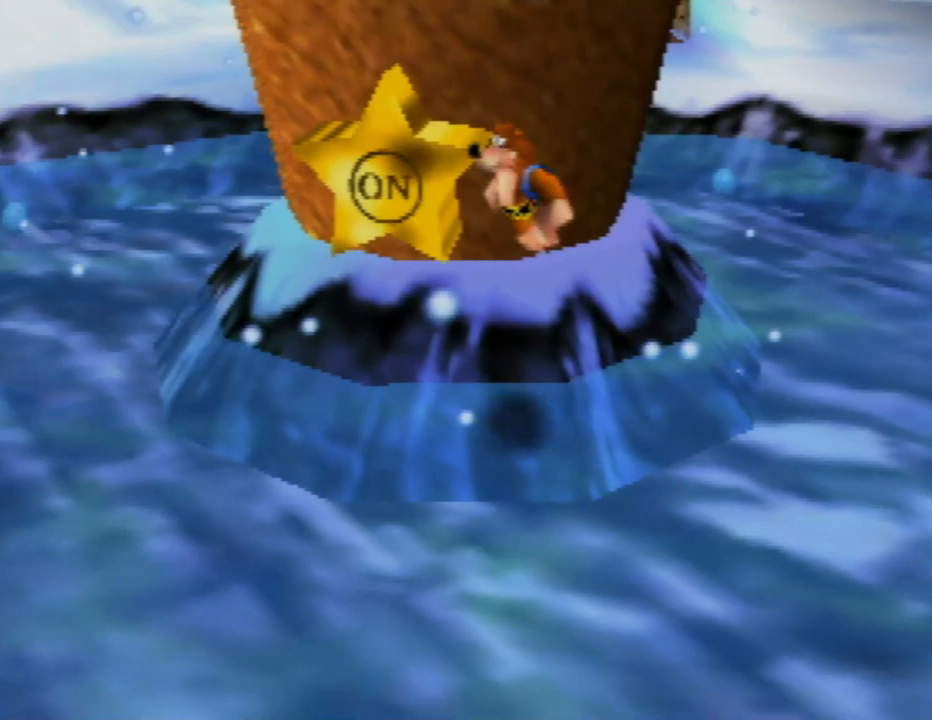
{"buttons": ["A", "B"], "left_stick": "up", "events": [[67, "A", "down"], [83, "left_stick", "up-left"], [133, "B", "down"], [183, "left_stick", "up-right"], [483, "left_stick", "up"]]}
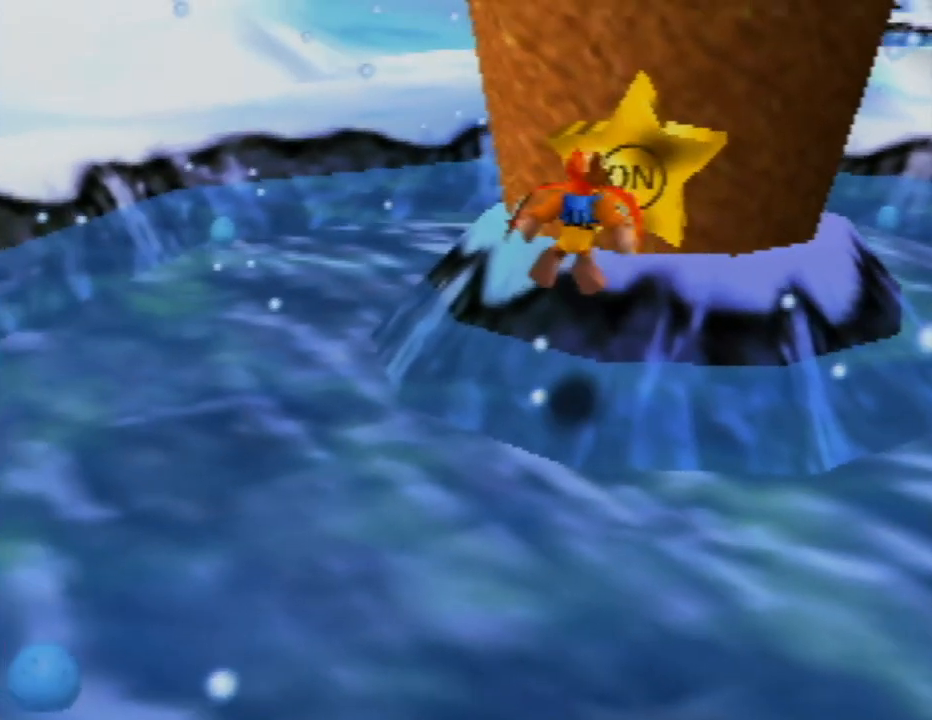
{"buttons": [], "left_stick": "center", "events": [[150, "left_stick", "up-right"], [267, "B", "up"], [317, "A", "up"], [400, "left_stick", "center"]]}
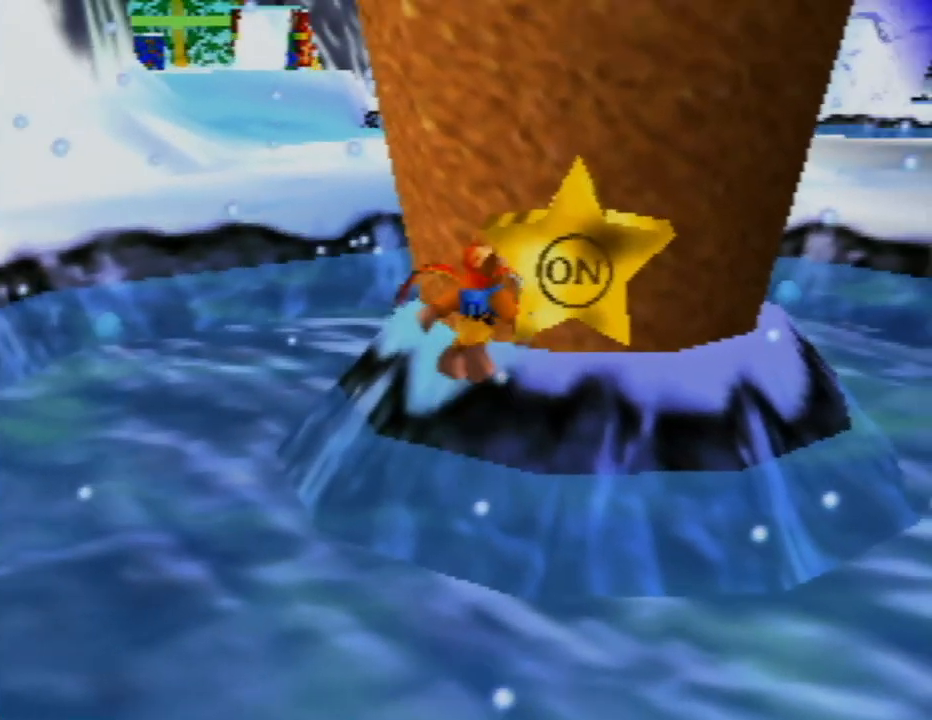
{"buttons": [], "left_stick": "down", "events": [[350, "left_stick", "down"]]}
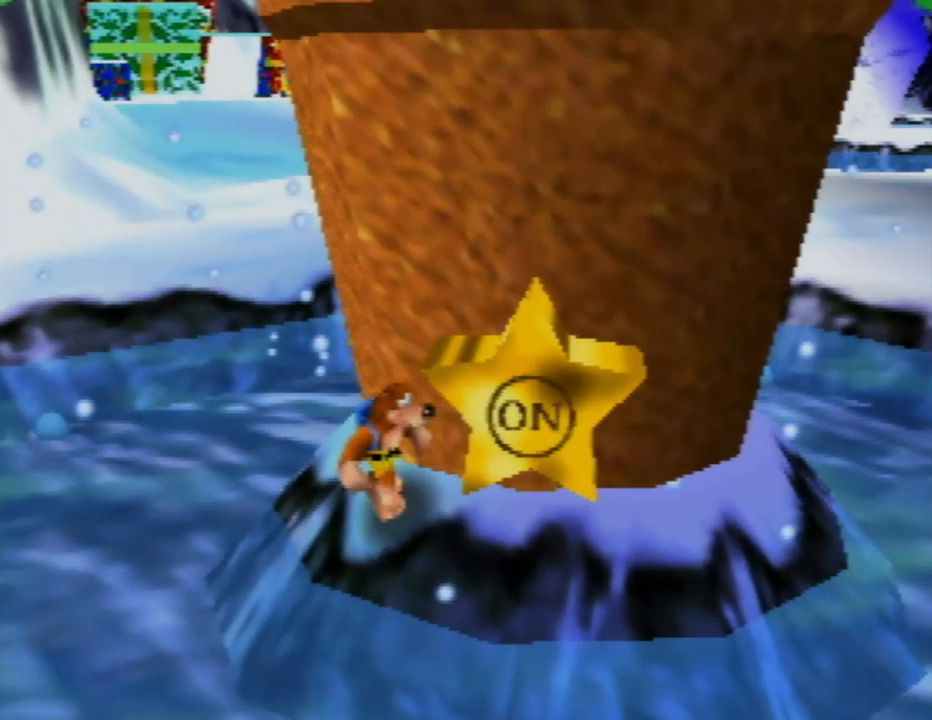
{"buttons": [], "left_stick": "center", "events": [[133, "left_stick", "right"], [350, "left_stick", "center"]]}
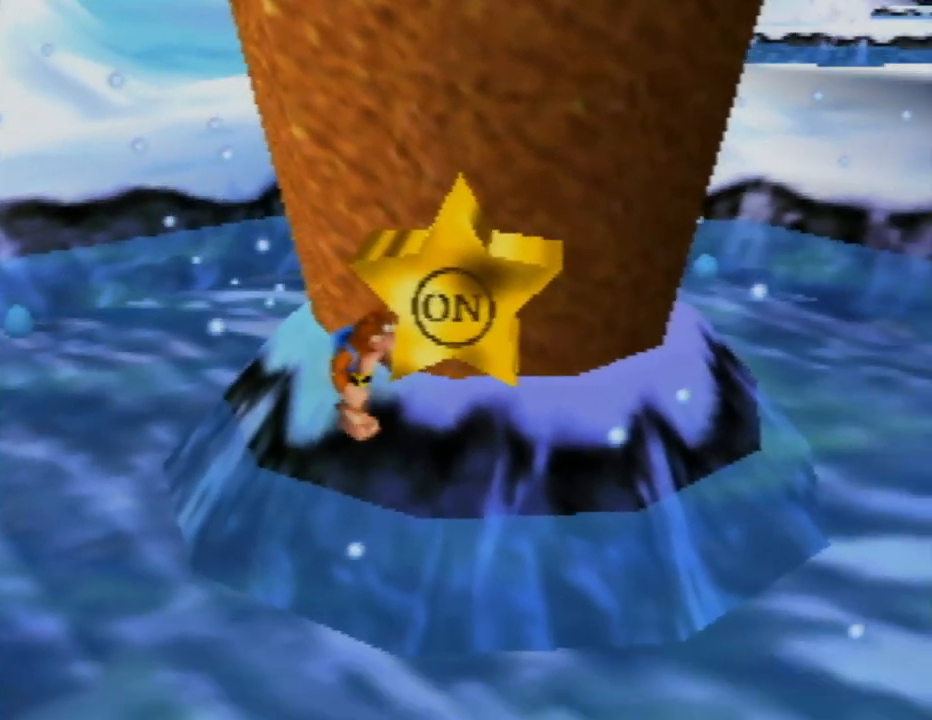
{"buttons": [], "left_stick": "up-right", "events": [[133, "left_stick", "down"], [383, "left_stick", "center"], [500, "left_stick", "up-right"]]}
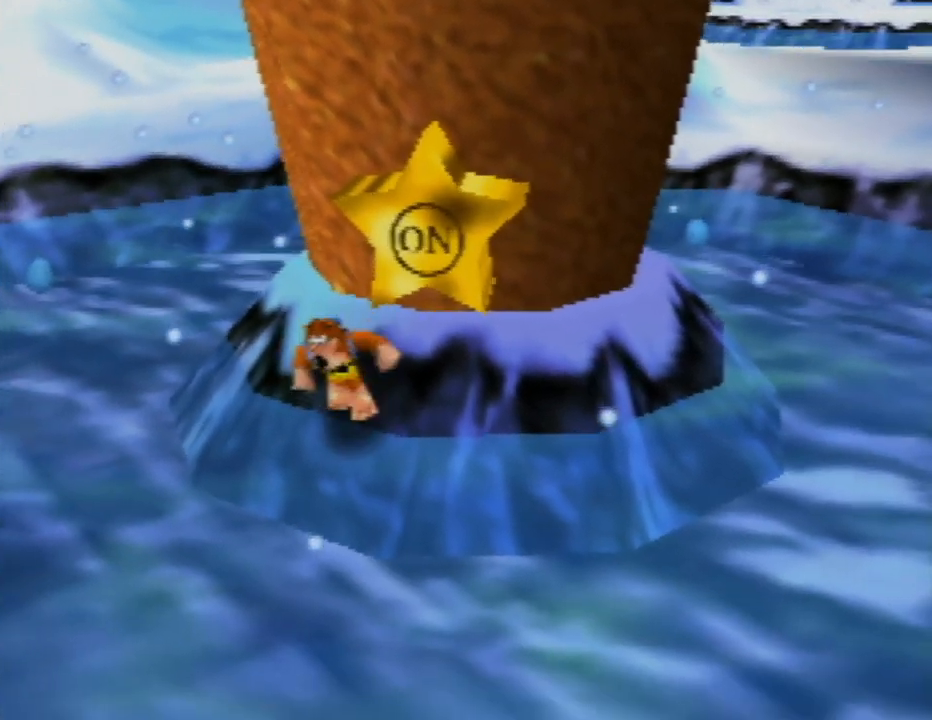
{"buttons": ["A"], "left_stick": "center", "events": [[200, "left_stick", "center"], [467, "A", "down"]]}
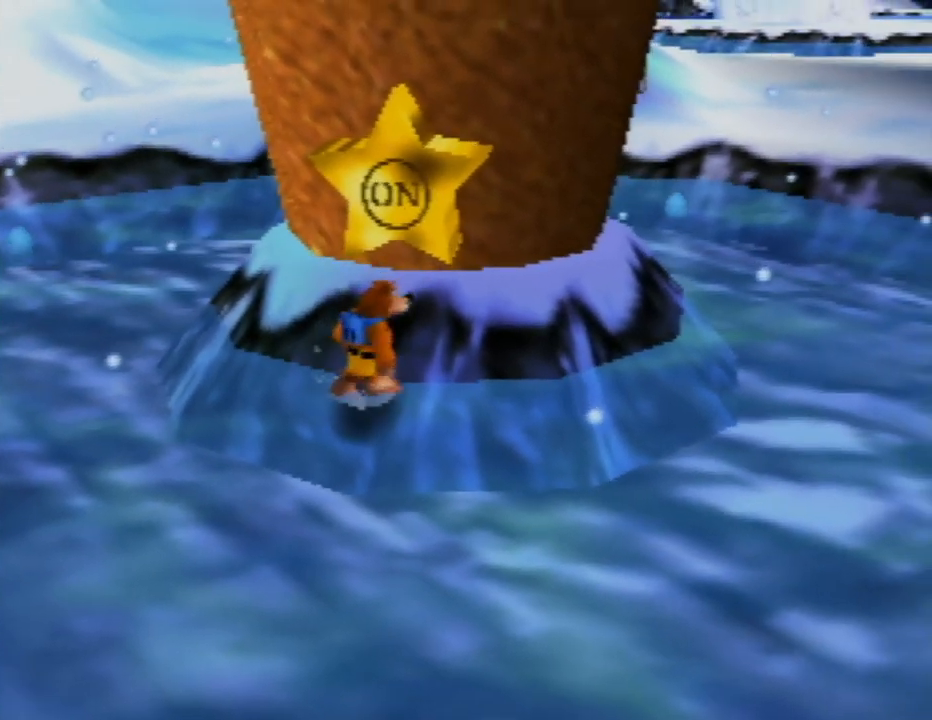
{"buttons": ["B"], "left_stick": "center", "events": [[50, "A", "up"], [83, "left_stick", "up"], [133, "B", "down"], [233, "left_stick", "center"]]}
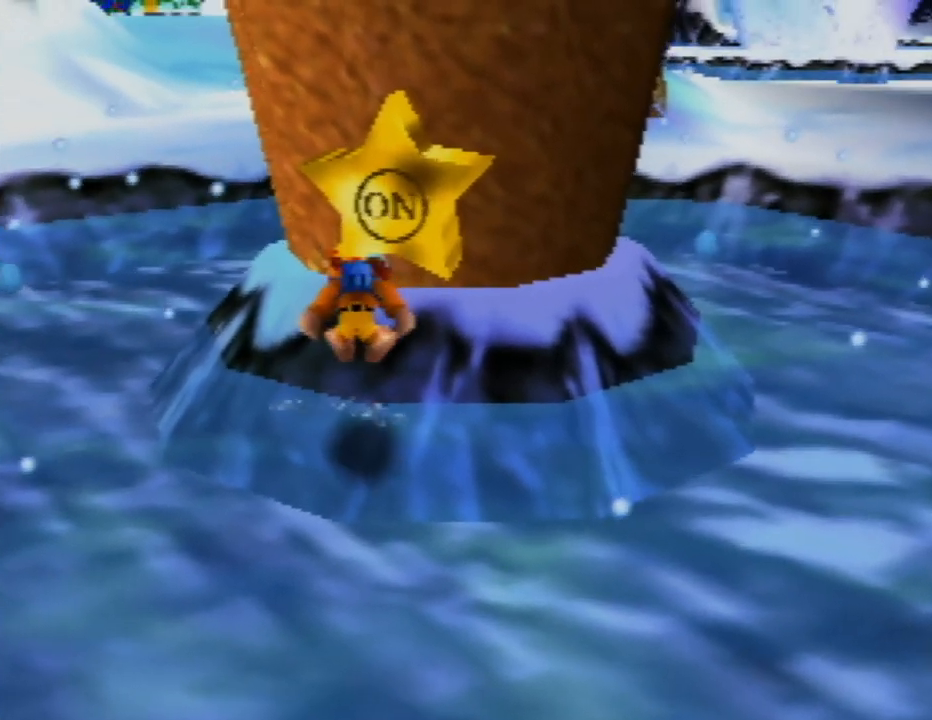
{"buttons": [], "left_stick": "center", "events": [[83, "left_stick", "up"], [183, "B", "up"], [267, "left_stick", "center"]]}
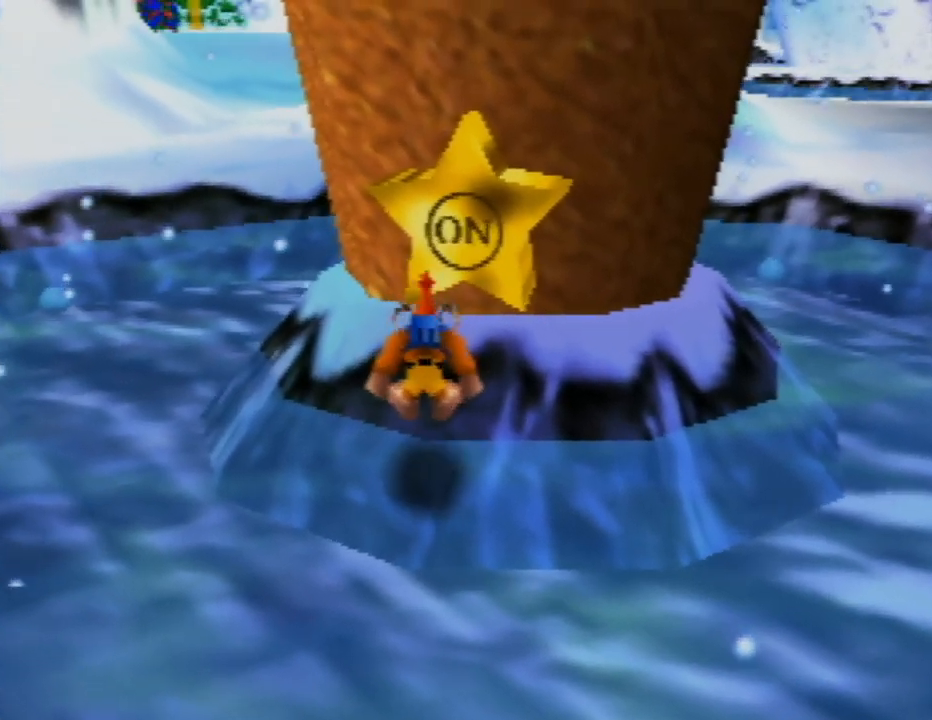
{"buttons": ["B", "Z"], "left_stick": "center", "events": [[133, "Z", "down"], [250, "B", "down"], [383, "B", "up"], [467, "B", "down"]]}
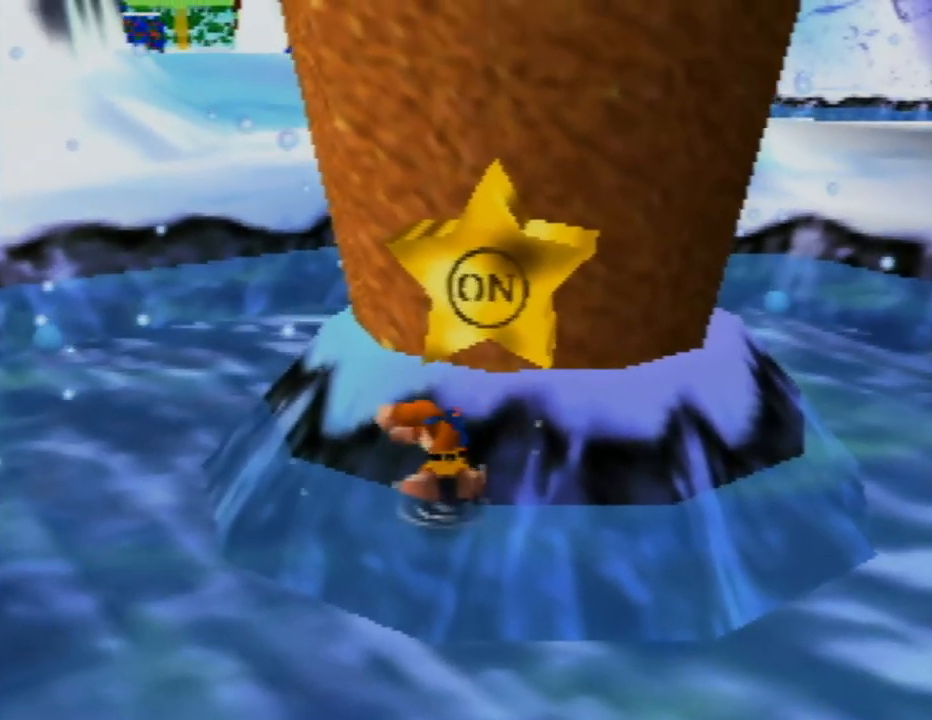
{"buttons": ["Z"], "left_stick": "center", "events": [[100, "B", "up"]]}
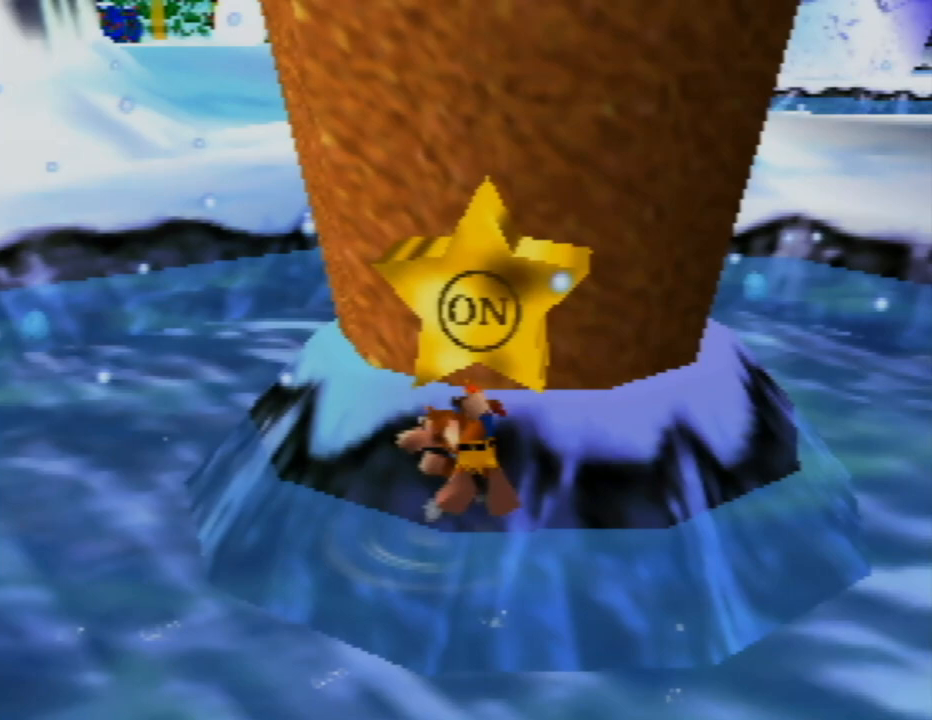
{"buttons": [], "left_stick": "center", "events": [[450, "Z", "up"]]}
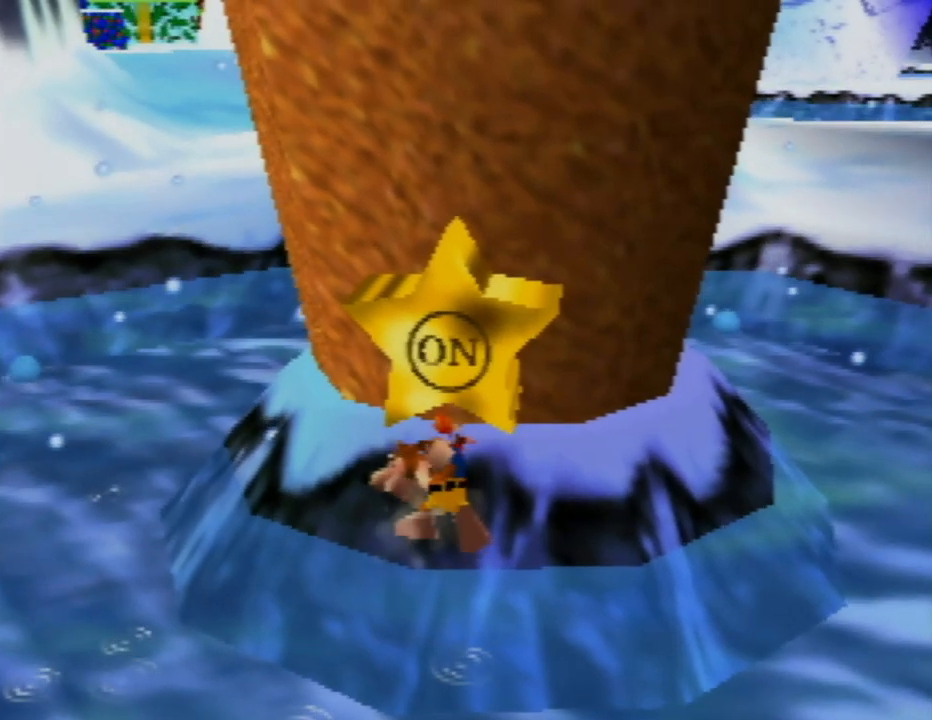
{"buttons": [], "left_stick": "center", "events": []}
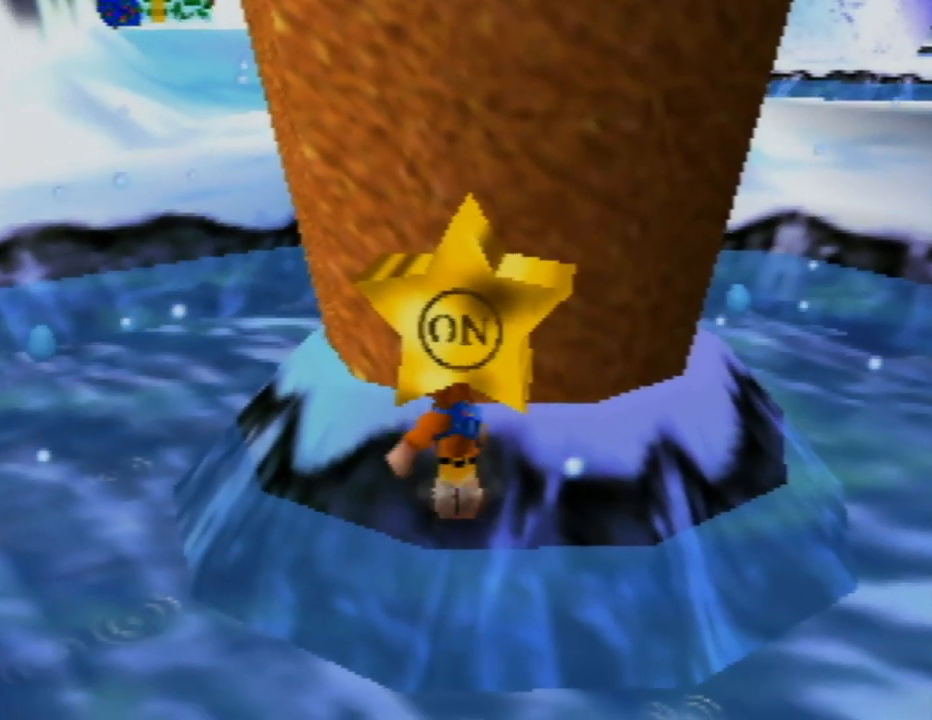
{"buttons": [], "left_stick": "center", "events": [[67, "A", "down"], [150, "B", "down"], [167, "A", "up"], [200, "left_stick", "up"], [383, "left_stick", "center"], [417, "B", "up"]]}